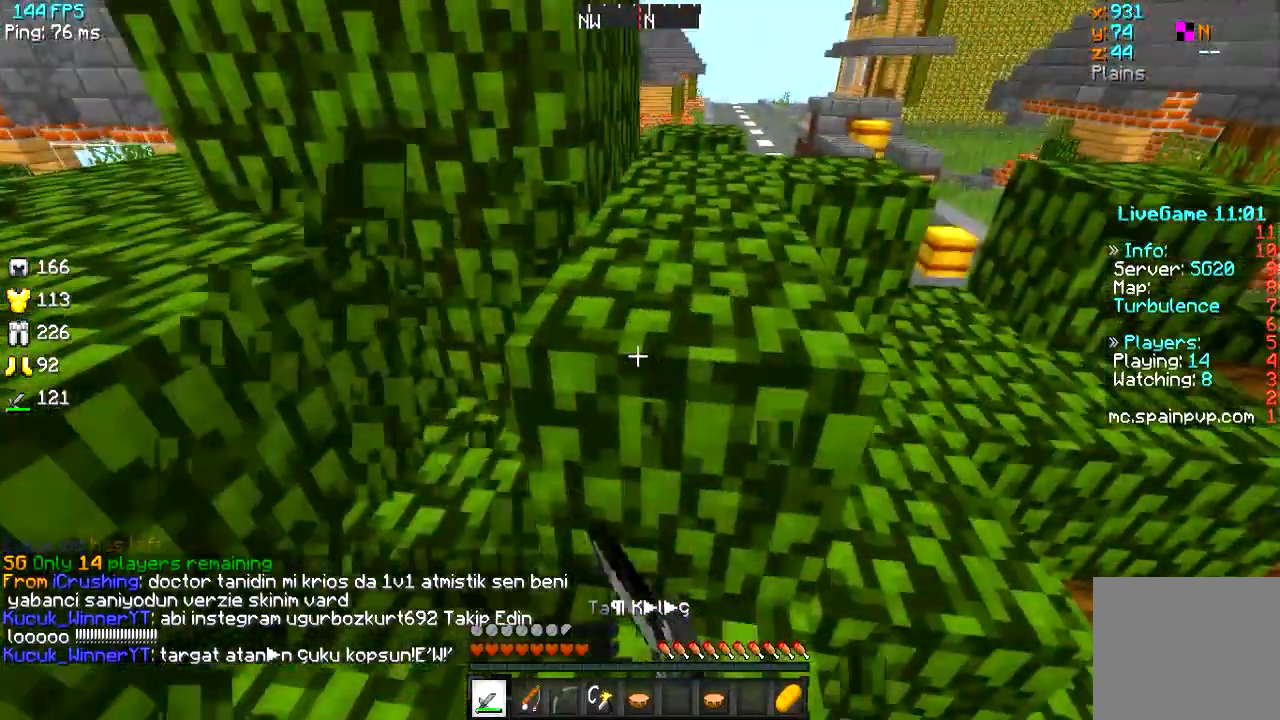
Gameplay with keyboard; each line is a JSON object with the keys held at the frame after it. "events" lists presses ("down") and releases ("up") of "a", "d", "s" and "w" between this image and that frame as [ms after this image, input, new state], when the widget could be followed in between. No other keys are recorded. Mouse input is not recorded.
{"keys": ["a", "s"], "events": [[117, "d", "down"], [167, "a", "up"], [284, "d", "up"], [367, "s", "down"], [484, "a", "down"]]}
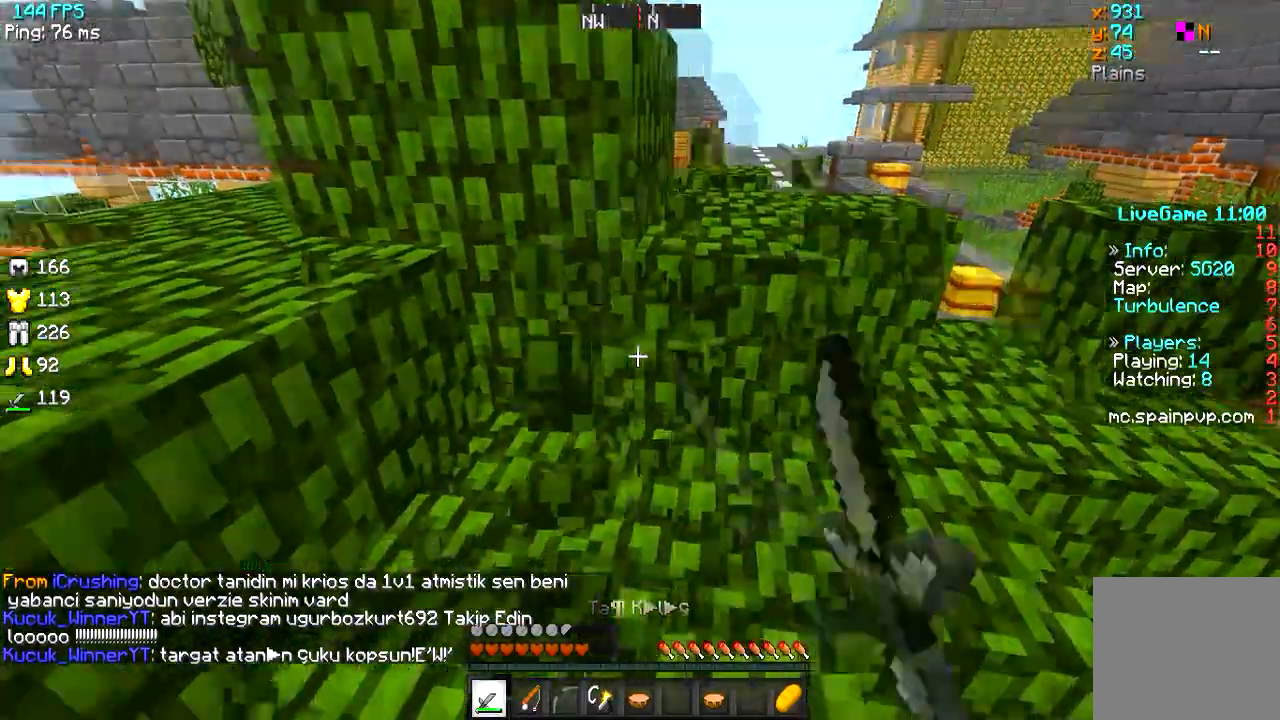
{"keys": ["w"]}
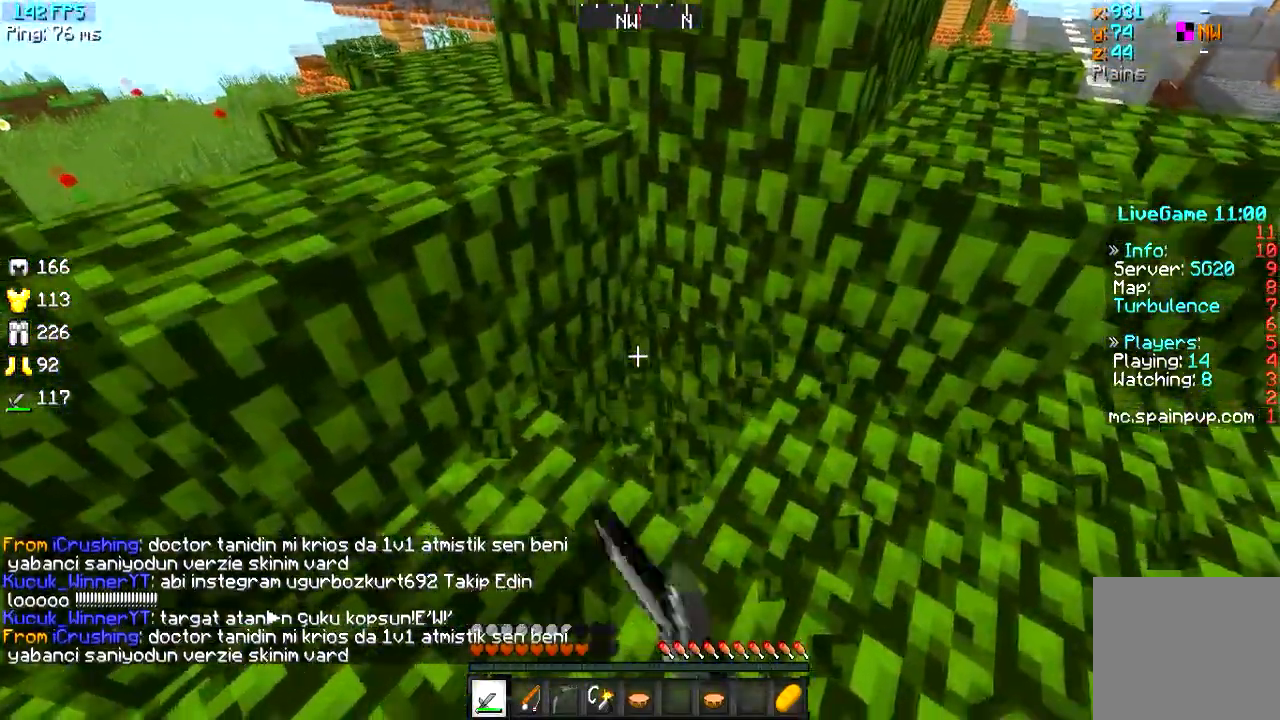
{"keys": ["w"], "events": [[50, "w", "up"], [134, "w", "down"], [184, "a", "down"], [251, "w", "up"], [334, "a", "up"], [351, "d", "down"], [367, "w", "down"], [484, "d", "up"]]}
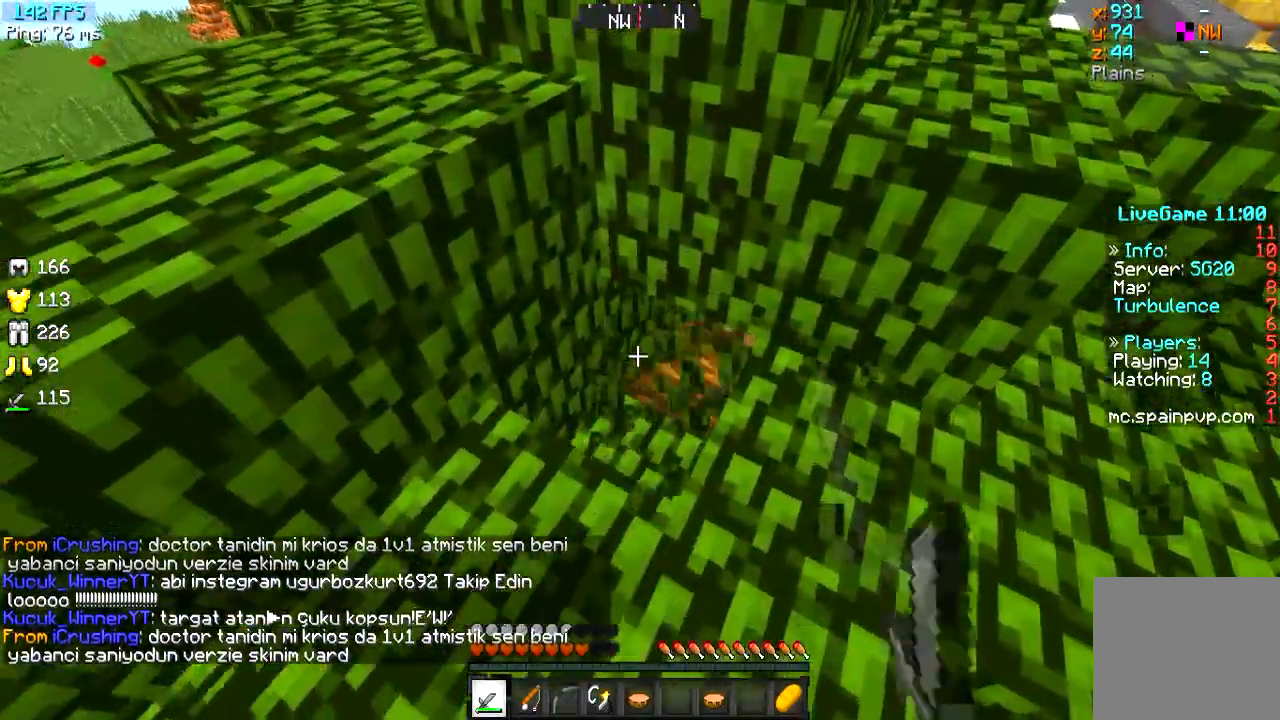
{"keys": ["w"], "events": [[133, "d", "down"], [300, "w", "up"], [317, "d", "up"], [467, "w", "down"]]}
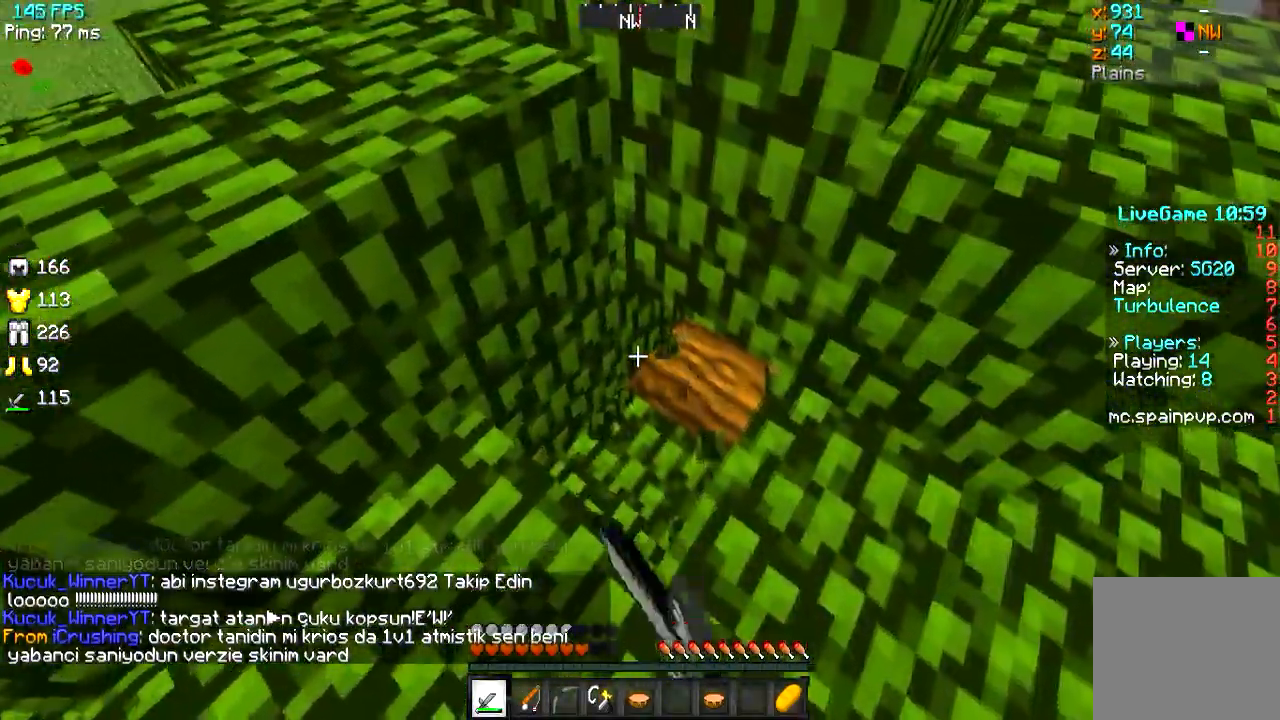
{"keys": [], "events": [[34, "a", "down"], [134, "w", "up"], [184, "a", "up"]]}
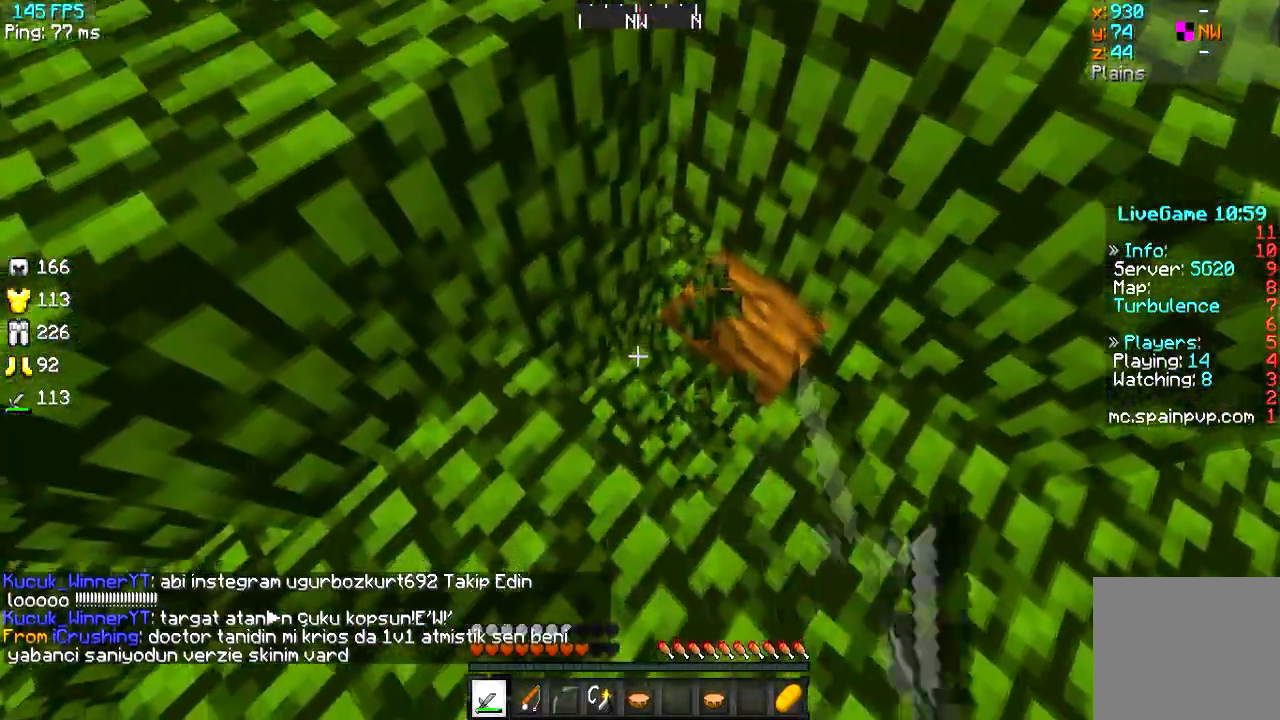
{"keys": [], "events": [[100, "d", "down"], [217, "s", "down"], [267, "d", "up"], [384, "s", "up"]]}
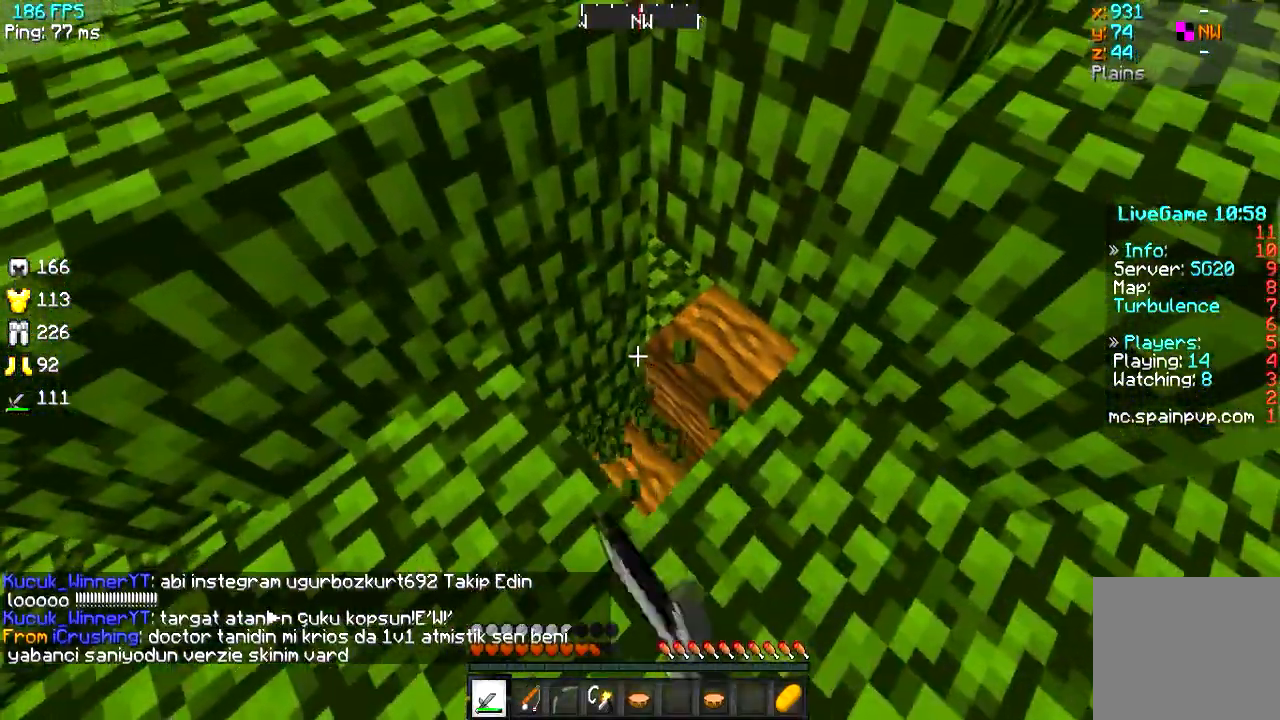
{"keys": []}
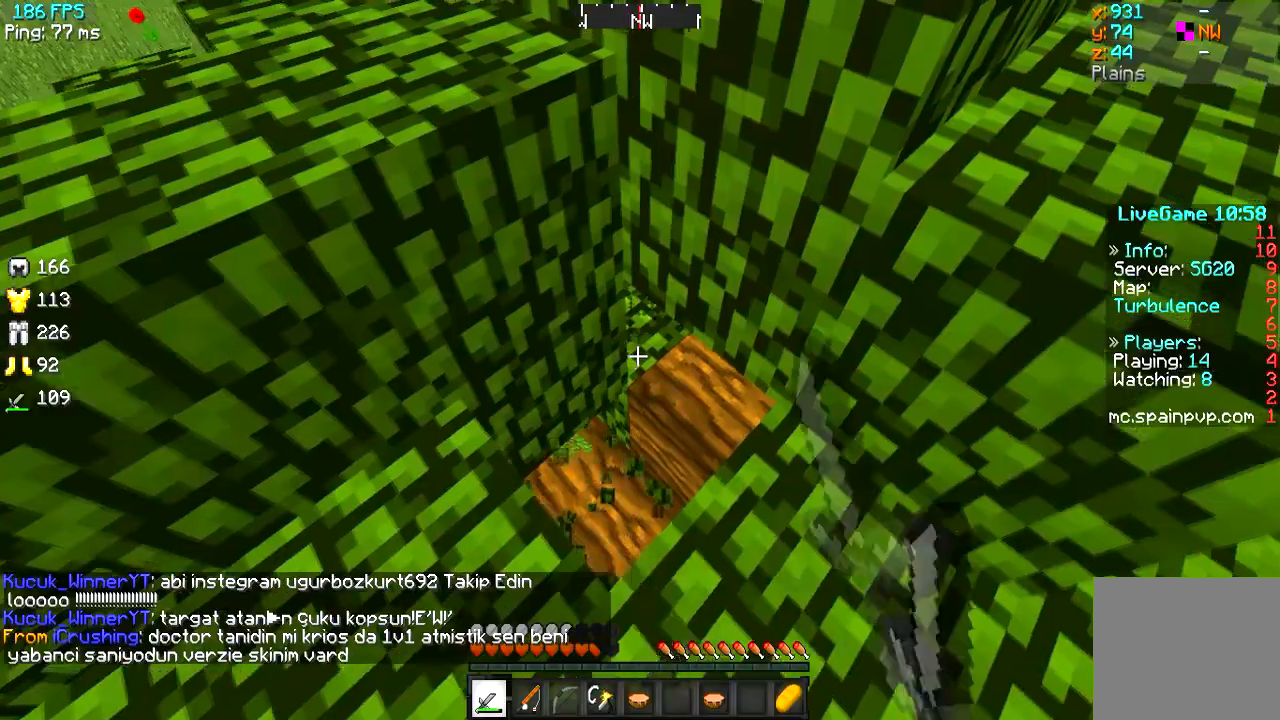
{"keys": ["a", "w"], "events": [[33, "w", "down"], [200, "w", "up"], [417, "w", "down"], [467, "a", "down"]]}
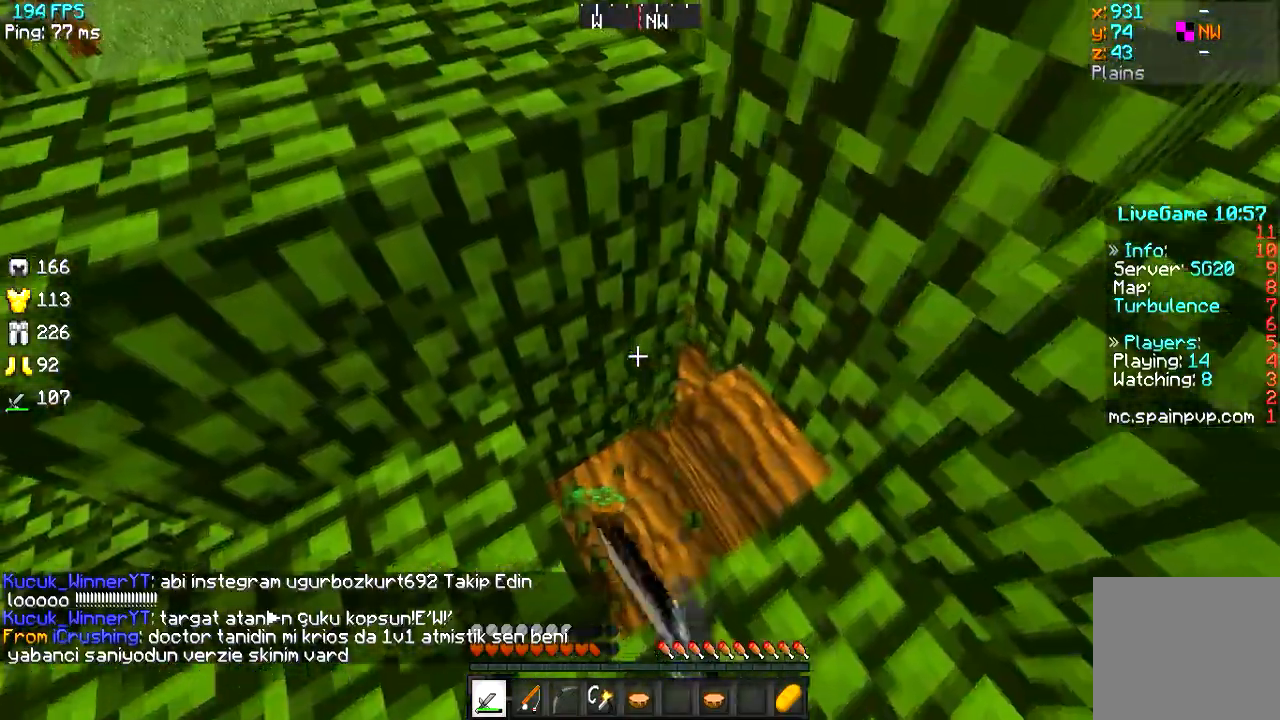
{"keys": ["a", "w"], "events": [[100, "w", "up"], [134, "d", "down"], [150, "a", "up"], [184, "w", "down"], [284, "d", "up"], [284, "w", "up"], [401, "w", "down"], [501, "a", "down"]]}
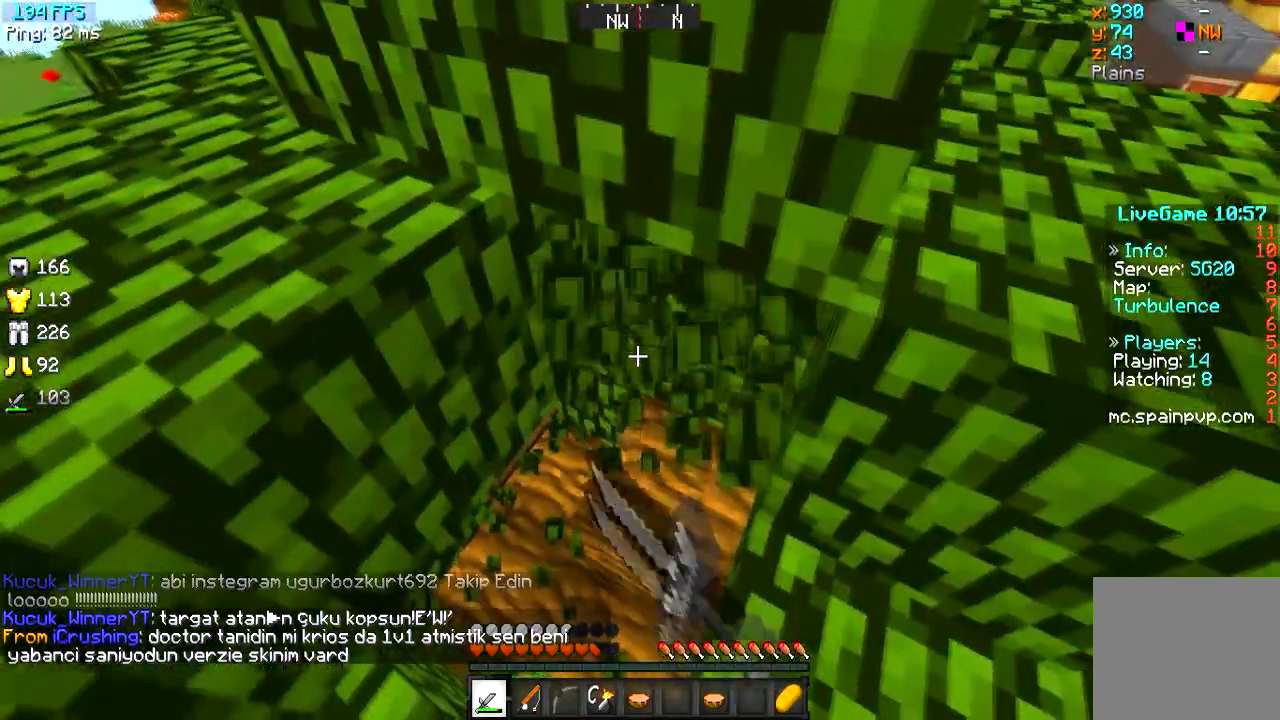
{"keys": ["s"], "events": [[83, "w", "up"], [133, "a", "up"], [150, "w", "down"], [384, "w", "up"], [400, "s", "down"]]}
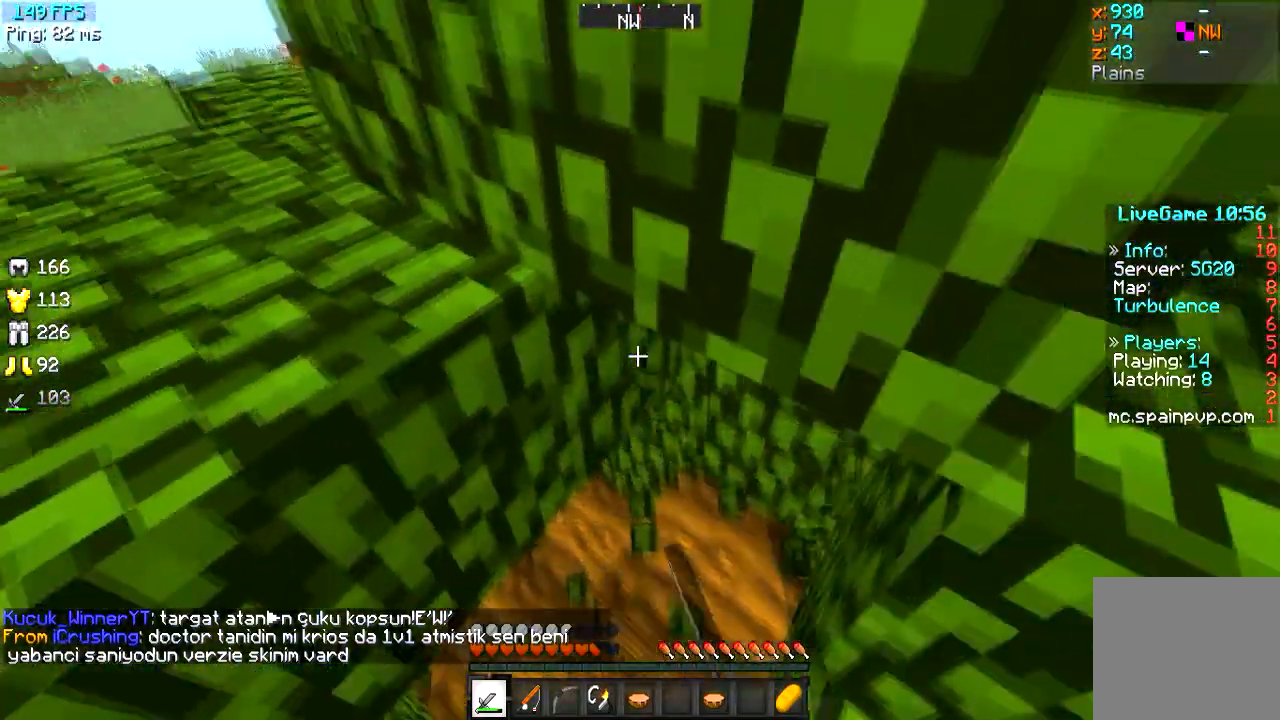
{"keys": [], "events": [[284, "s", "up"]]}
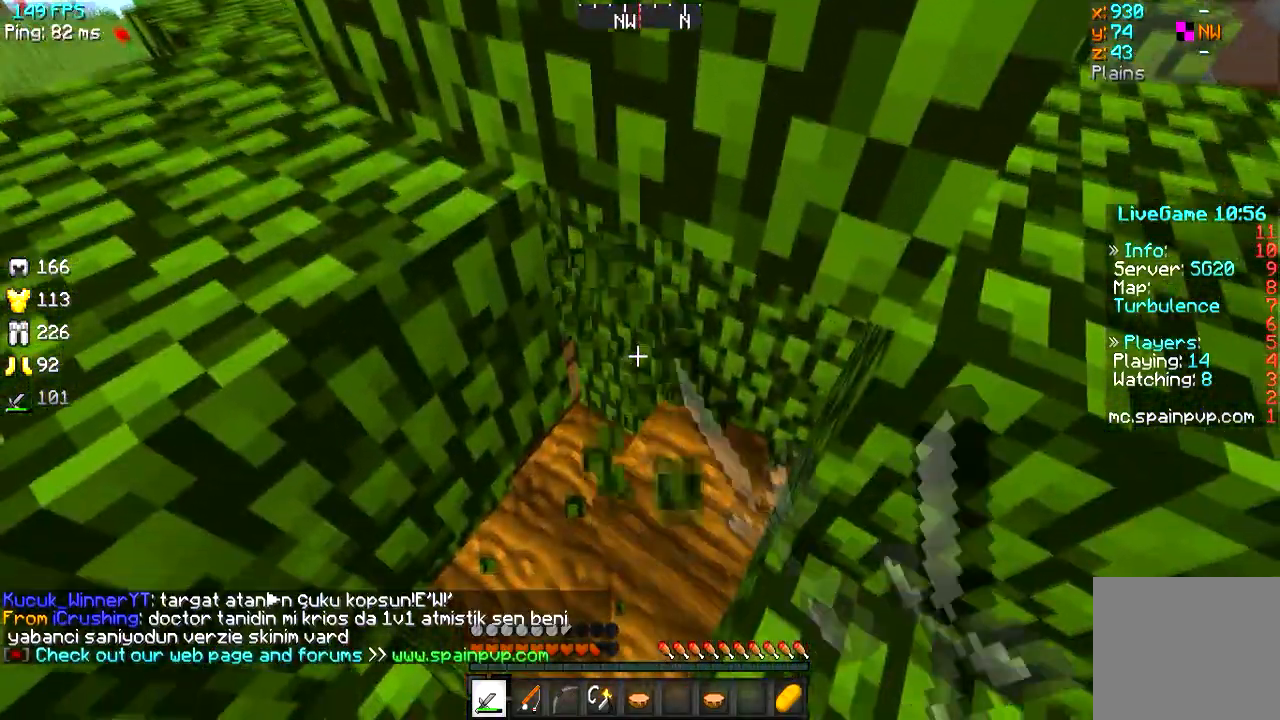
{"keys": [], "events": [[150, "w", "down"], [467, "w", "up"]]}
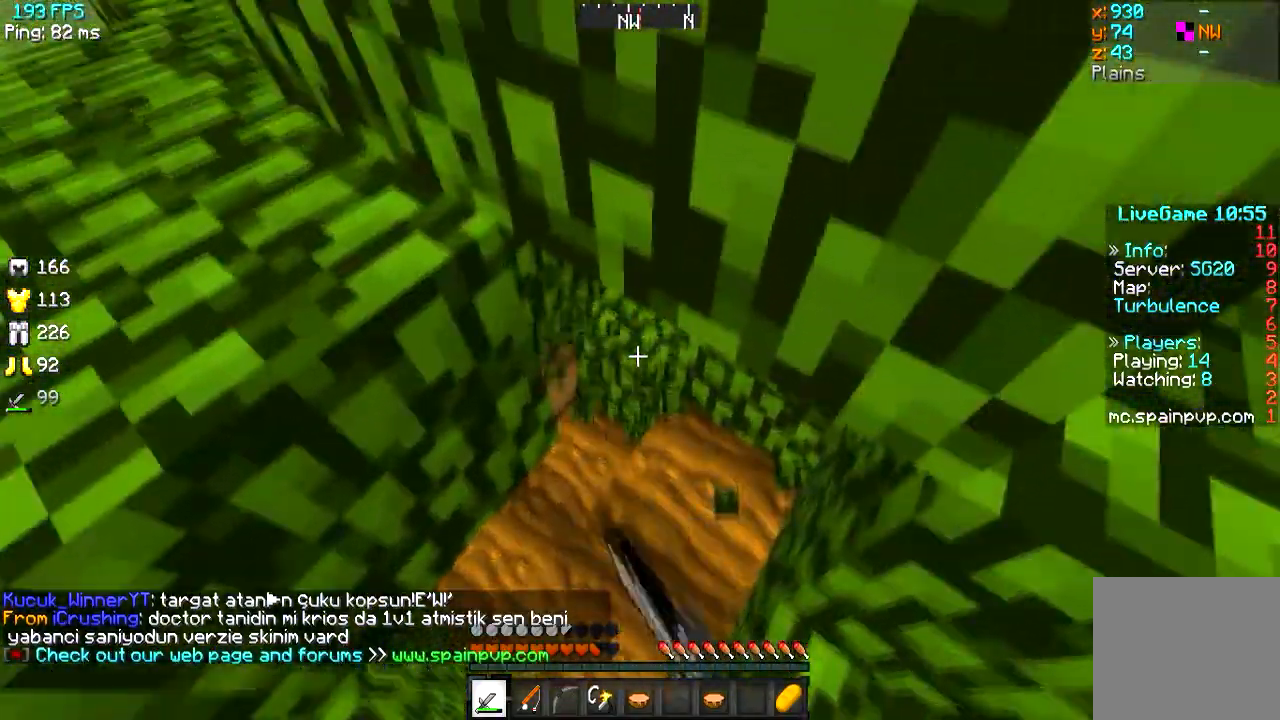
{"keys": ["a"], "events": [[17, "s", "down"], [134, "a", "down"], [217, "s", "up"], [267, "a", "up"], [501, "a", "down"]]}
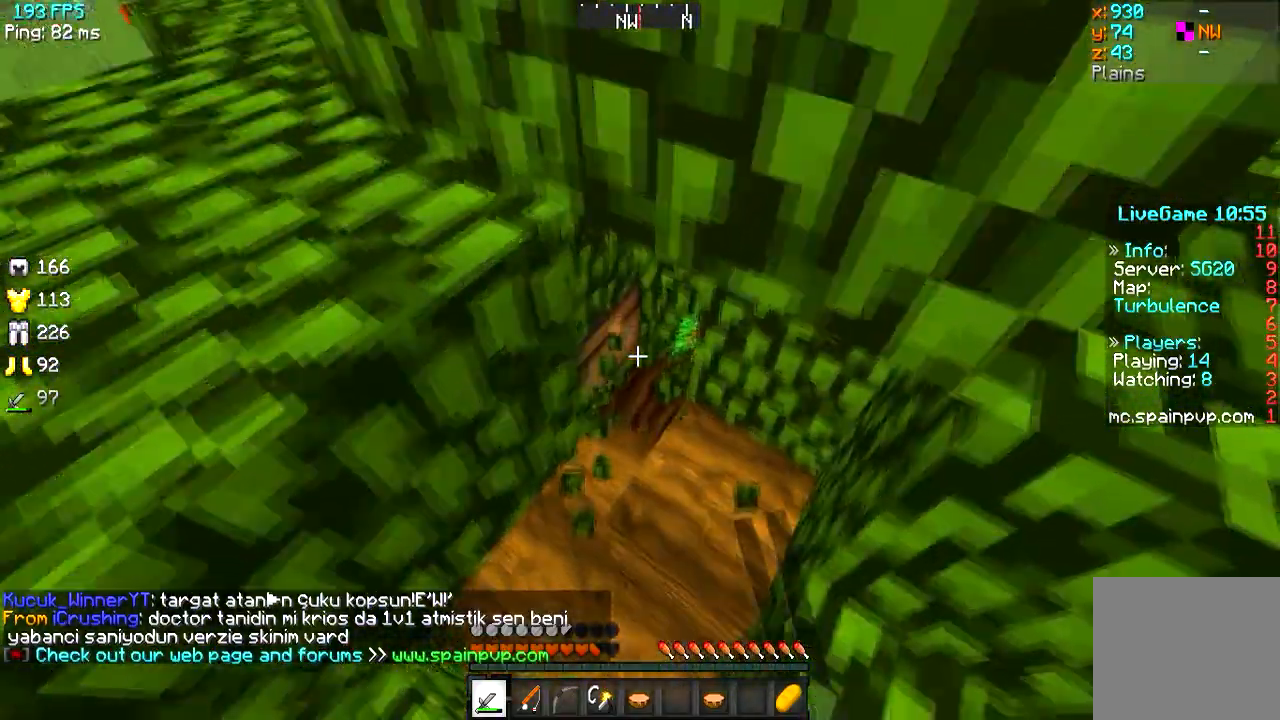
{"keys": [], "events": [[117, "a", "up"], [300, "w", "down"], [484, "w", "up"]]}
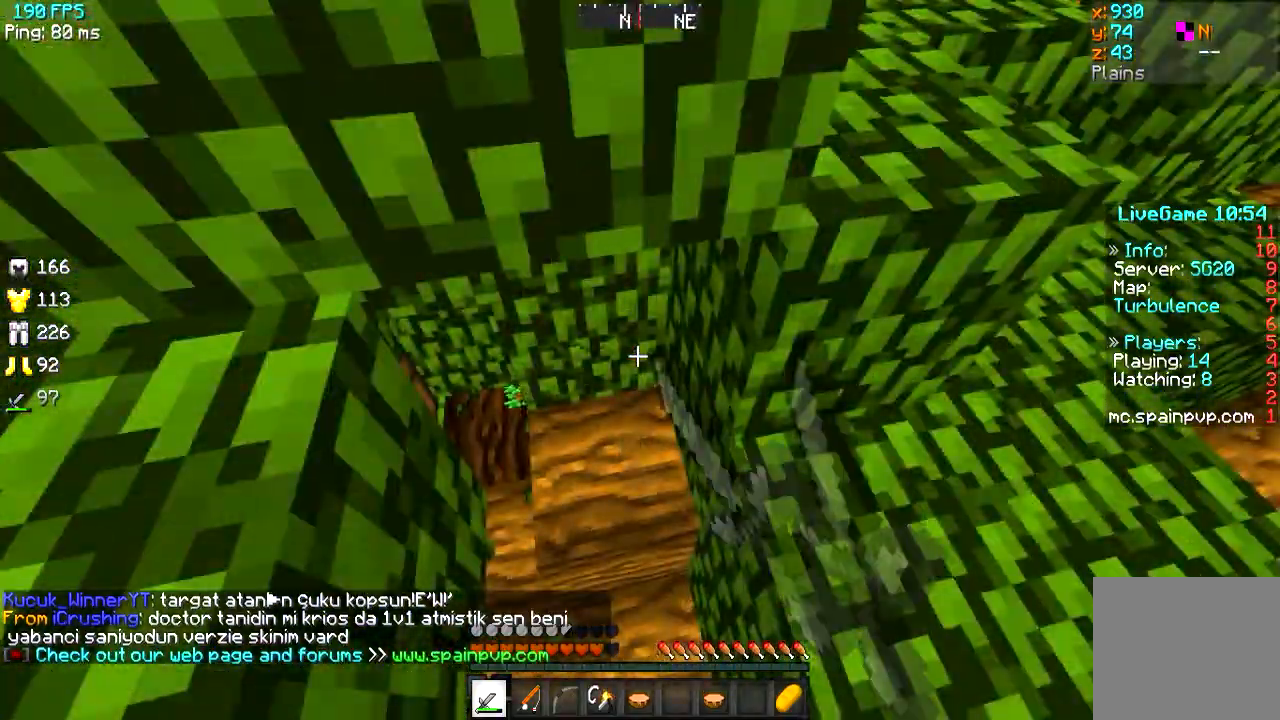
{"keys": ["d"], "events": [[150, "s", "down"], [267, "a", "down"], [351, "a", "up"], [417, "s", "up"], [467, "d", "down"]]}
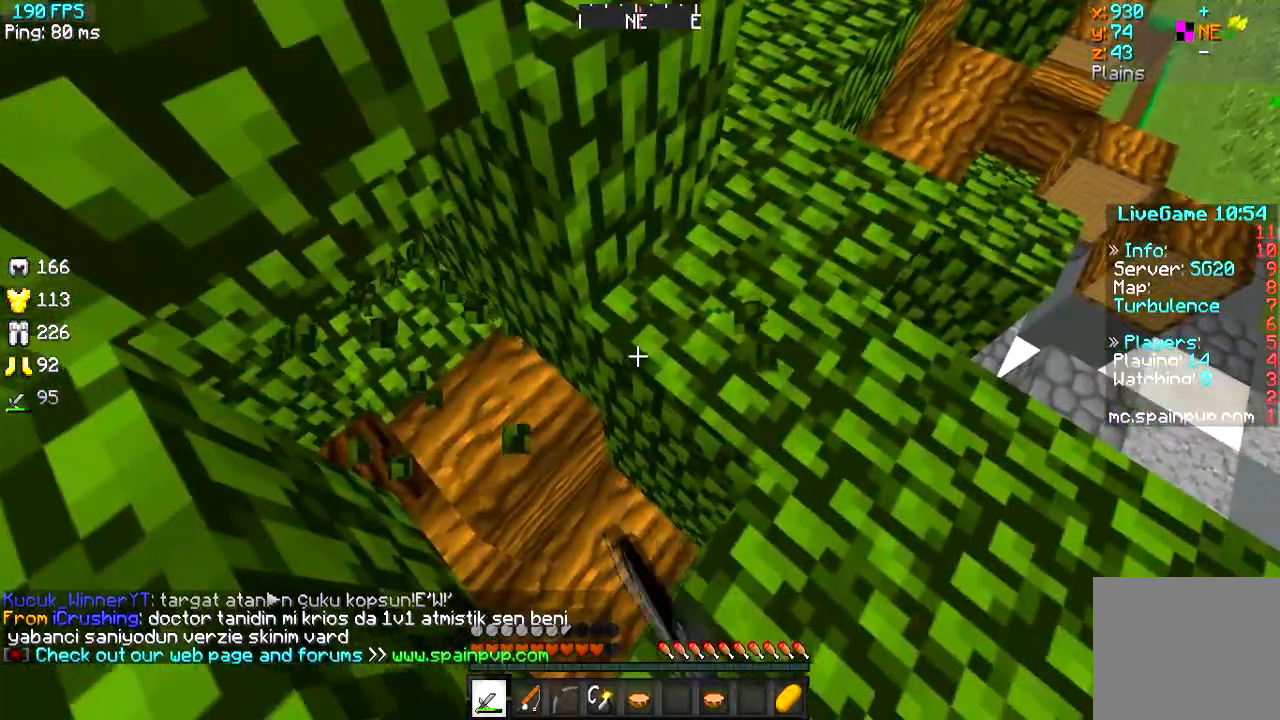
{"keys": ["w"], "events": [[83, "d", "up"], [100, "s", "down"], [217, "d", "down"], [317, "s", "up"], [350, "w", "down"], [467, "d", "up"]]}
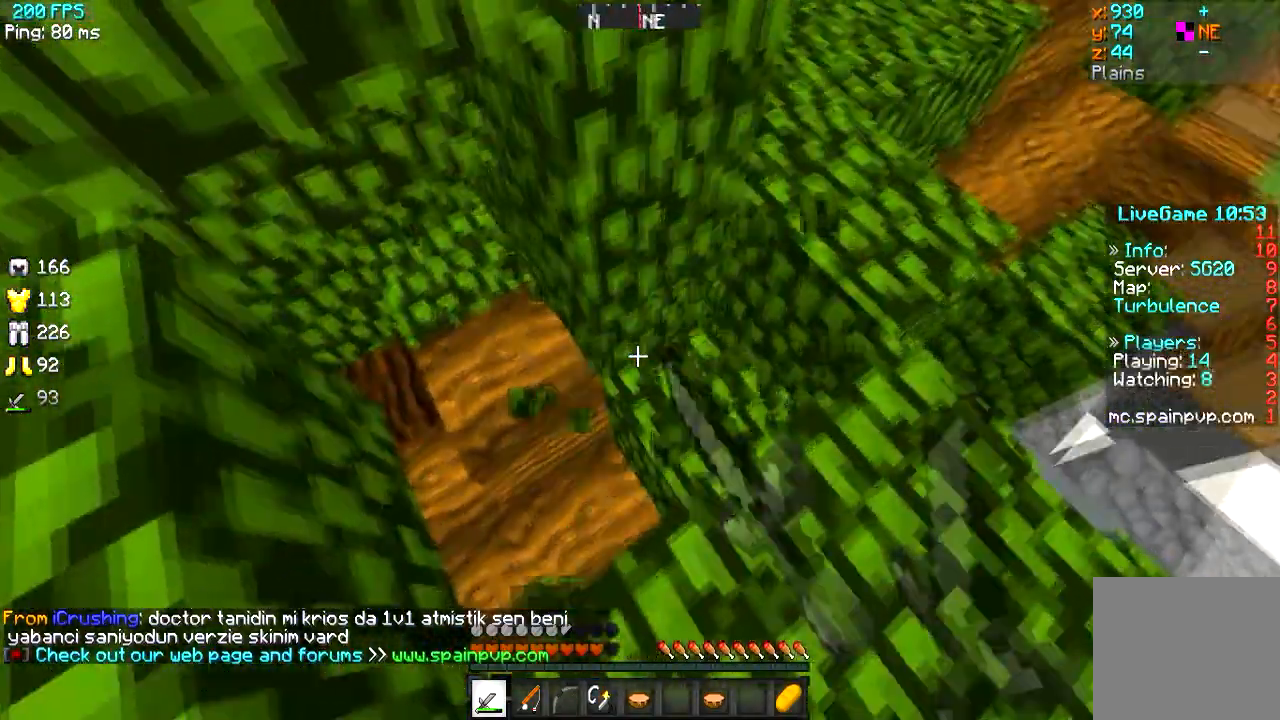
{"keys": ["w"], "events": [[34, "d", "down"], [150, "d", "up"], [201, "d", "down"], [417, "d", "up"]]}
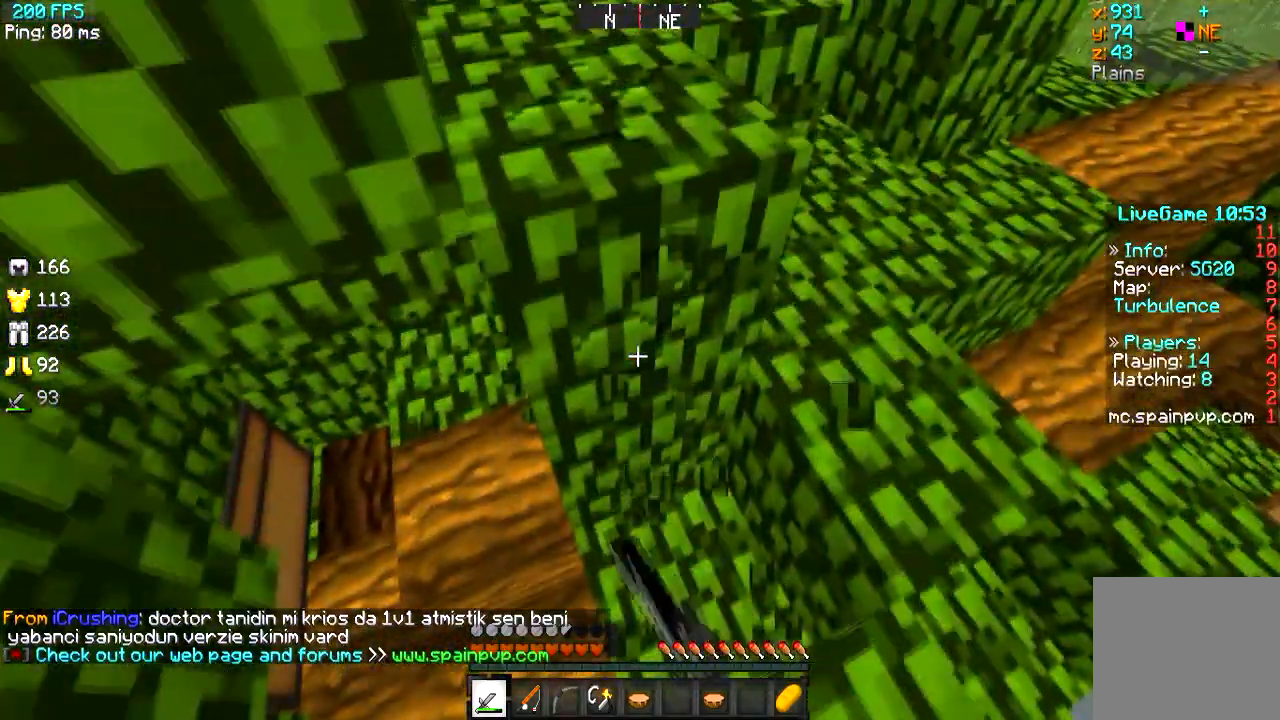
{"keys": ["w"]}
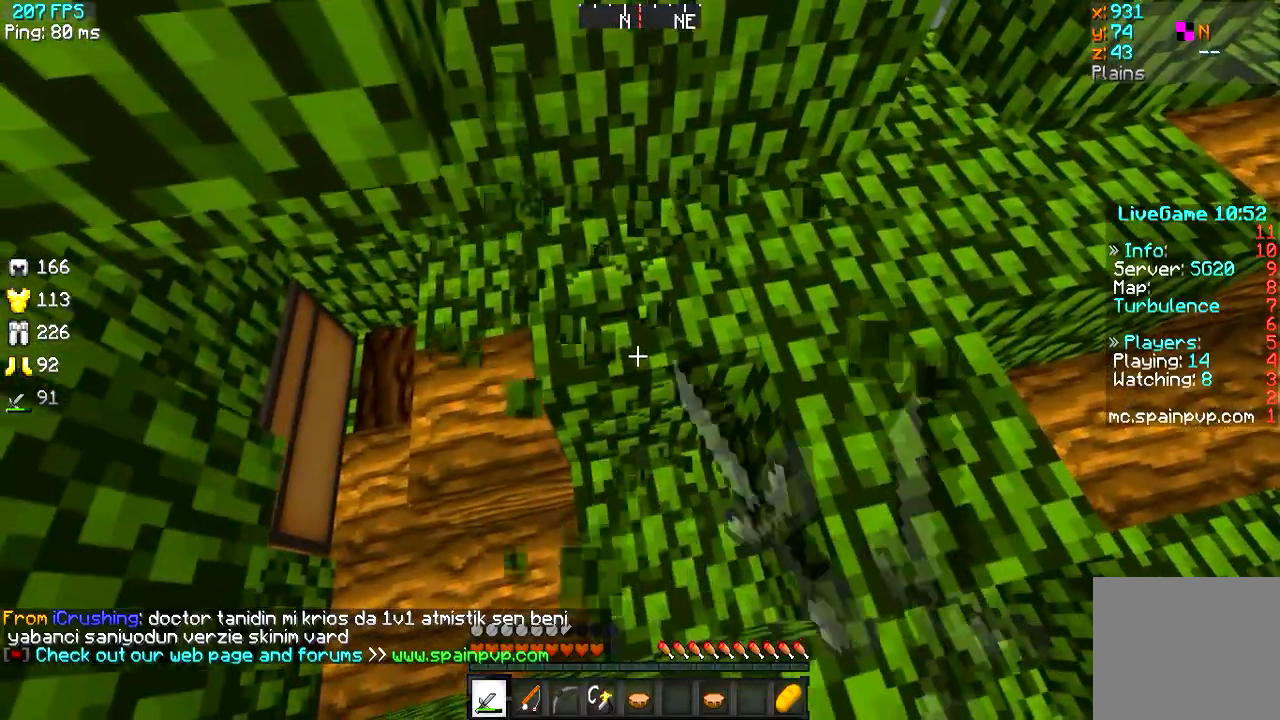
{"keys": [], "events": [[17, "w", "up"], [117, "w", "down"], [150, "d", "down"], [317, "w", "up"], [367, "d", "up"]]}